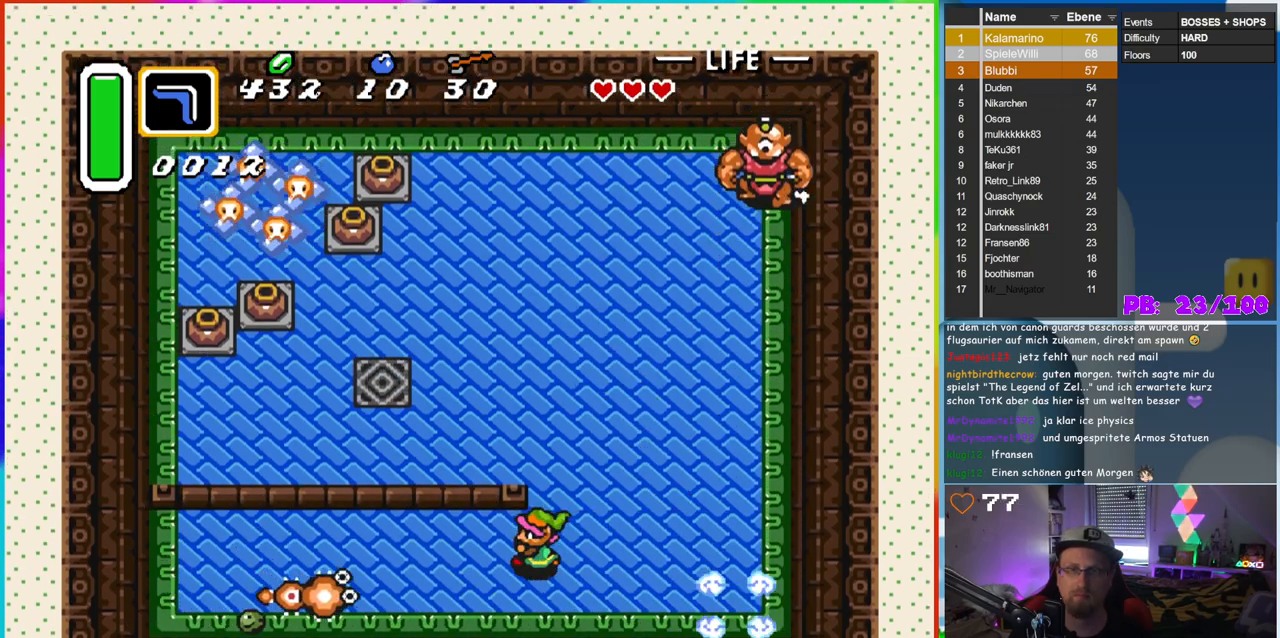
Gameplay with a controller (Nintendo layout); each line is a JSON object with the inputs held at the frame after it. "events" lists button and stick changes between this image and that frame as [ms after this image, input, new state], when the widget could be followed in between. Not read: L3 R3.
{"buttons": ["B"], "events": [[217, "DPAD_DOWN", "down"], [300, "DPAD_DOWN", "up"], [317, "B", "down"], [400, "DPAD_LEFT", "up"]]}
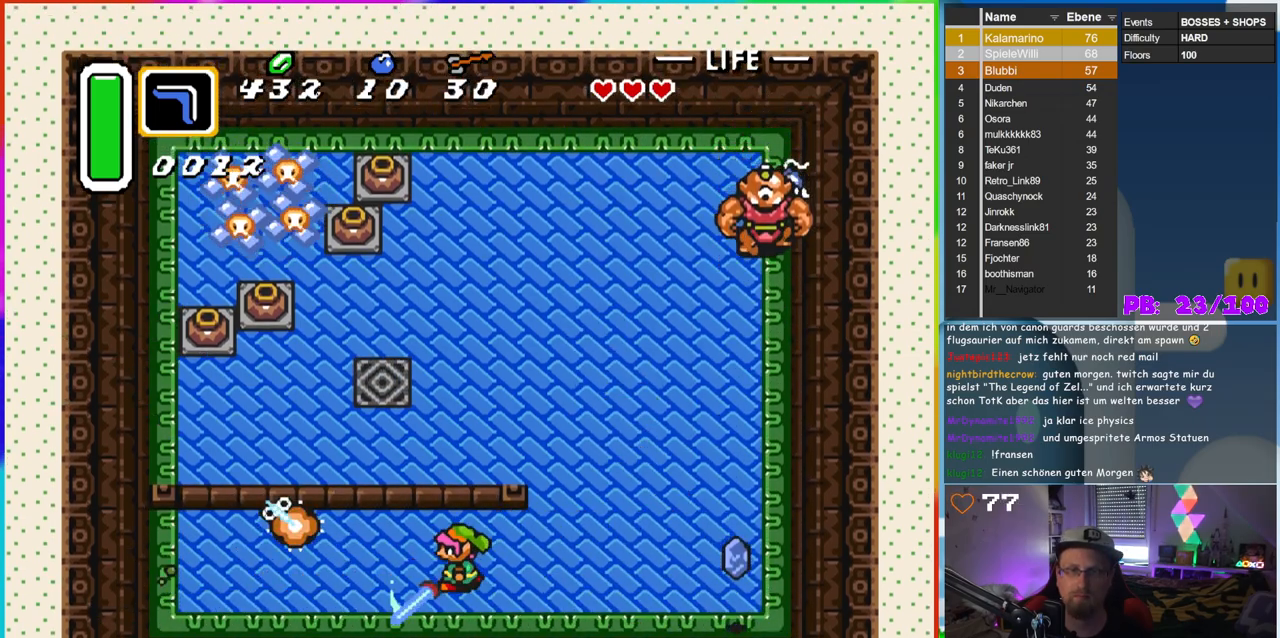
{"buttons": [], "events": [[317, "B", "up"]]}
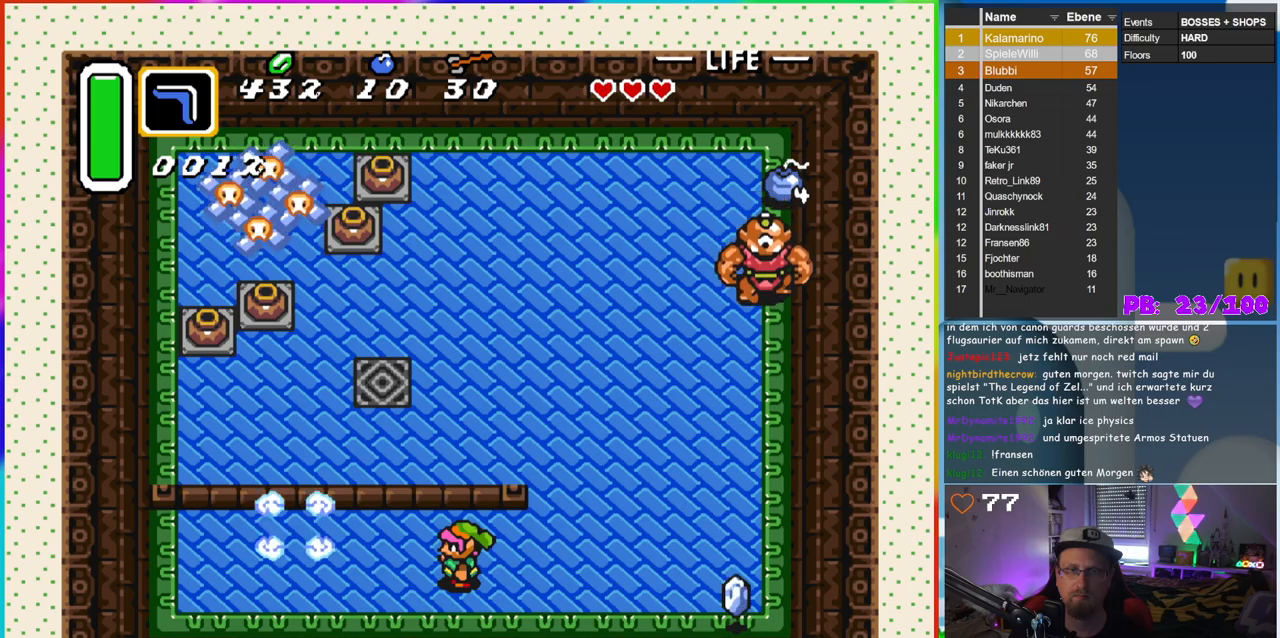
{"buttons": [], "events": [[50, "START", "down"], [200, "START", "up"]]}
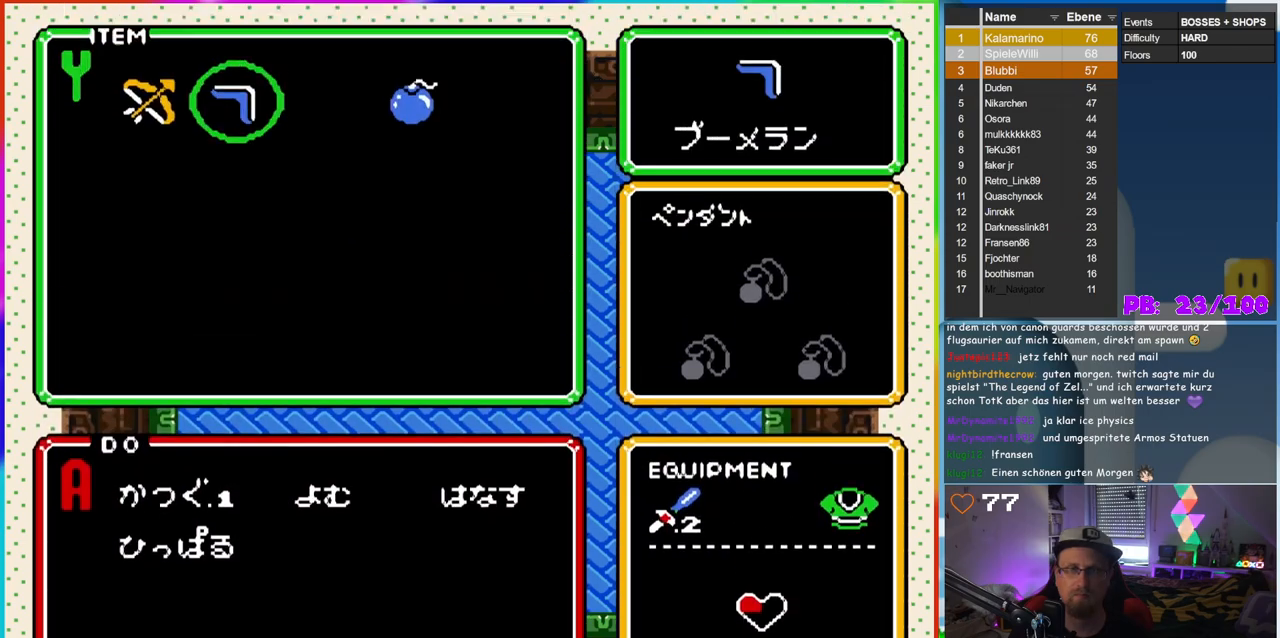
{"buttons": [], "events": [[350, "DPAD_RIGHT", "down"], [433, "DPAD_RIGHT", "up"]]}
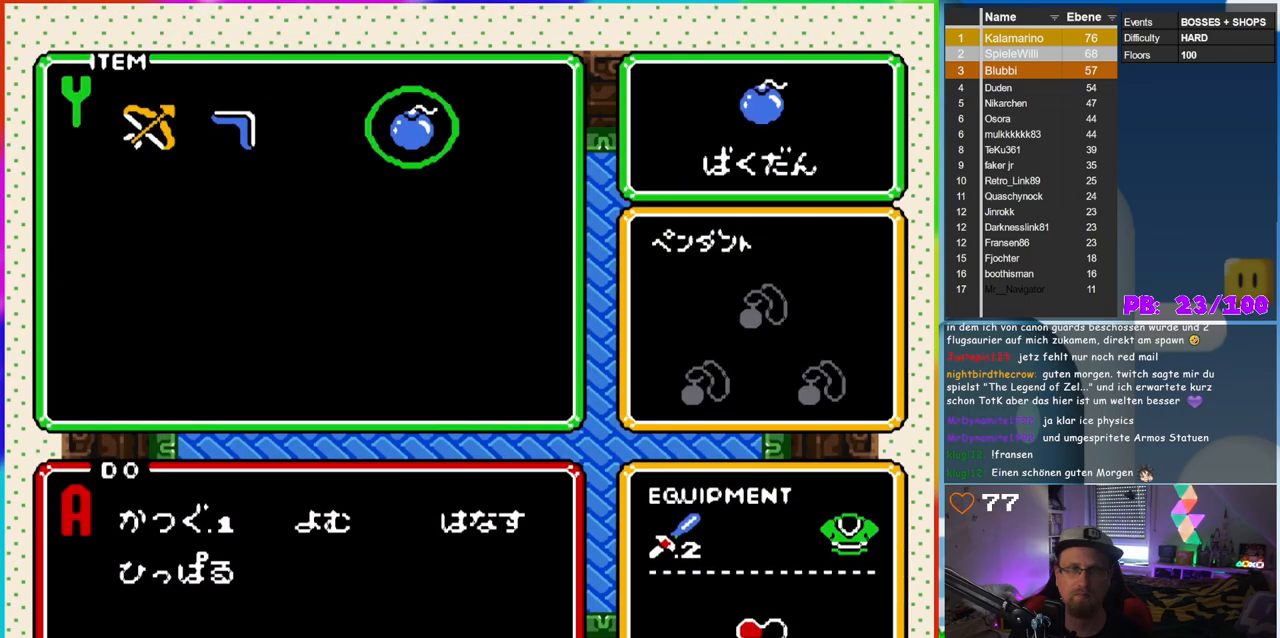
{"buttons": [], "events": [[33, "START", "down"], [183, "START", "up"]]}
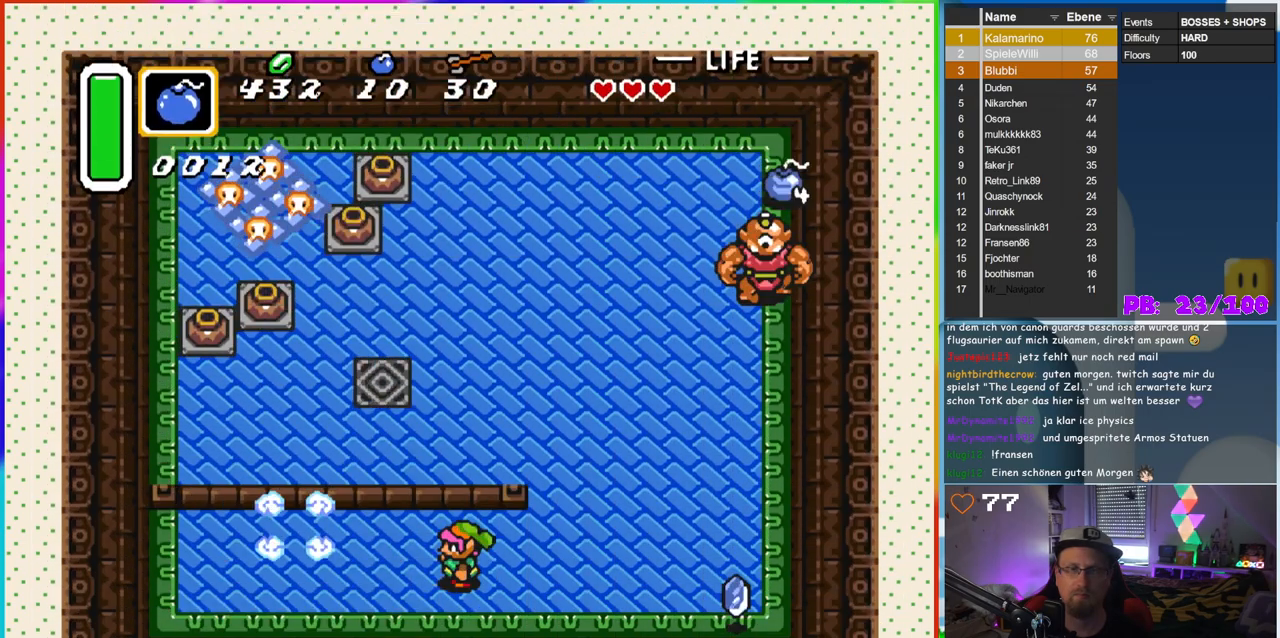
{"buttons": ["DPAD_RIGHT"], "events": [[217, "DPAD_RIGHT", "down"]]}
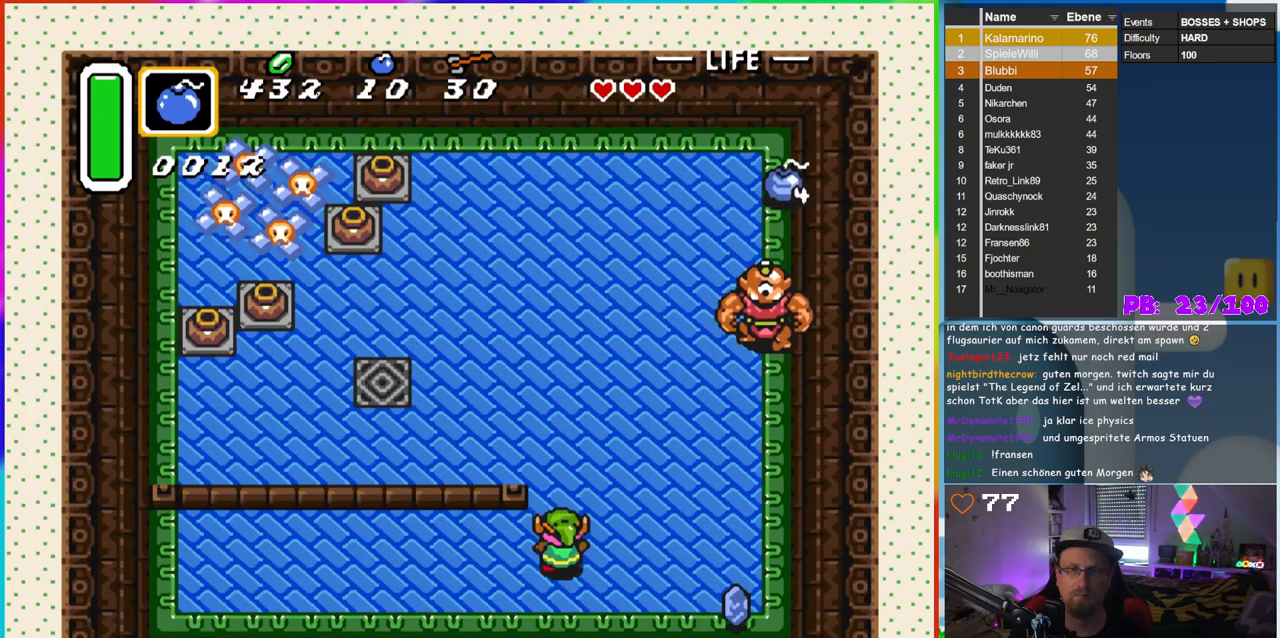
{"buttons": ["DPAD_LEFT"], "events": [[33, "DPAD_RIGHT", "up"], [33, "DPAD_UP", "down"], [300, "DPAD_LEFT", "down"], [417, "DPAD_UP", "up"]]}
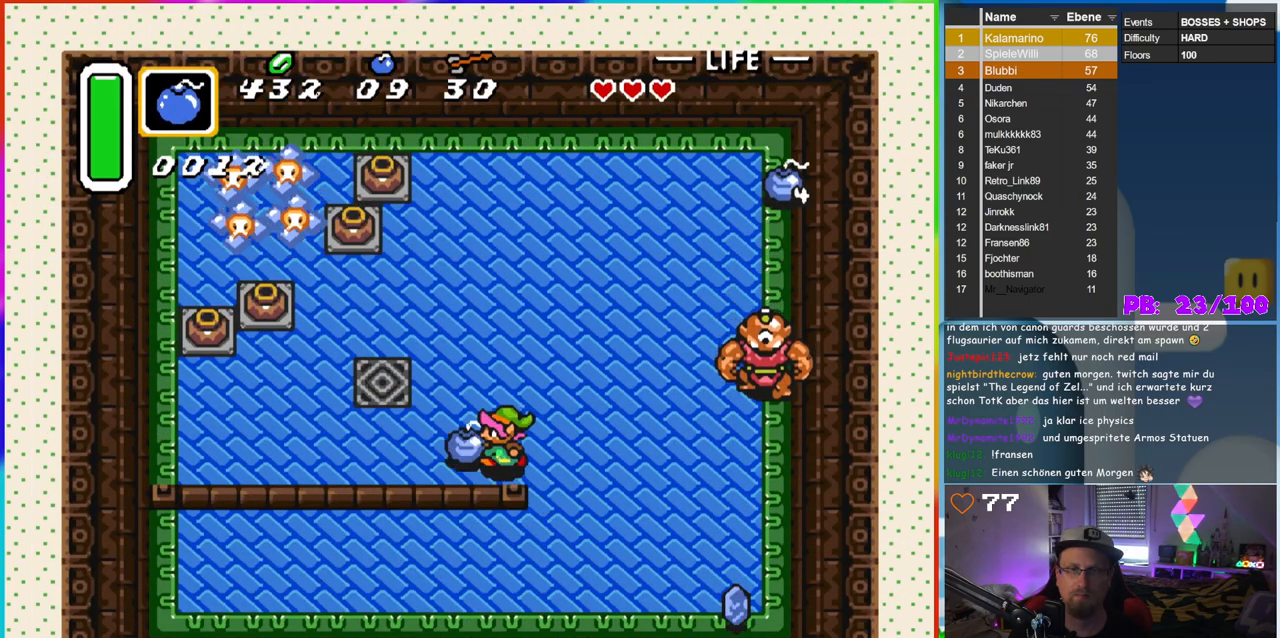
{"buttons": ["DPAD_LEFT"], "events": [[33, "Y", "down"], [100, "DPAD_LEFT", "up"], [117, "Y", "up"], [183, "A", "down"], [300, "DPAD_LEFT", "down"], [350, "A", "up"]]}
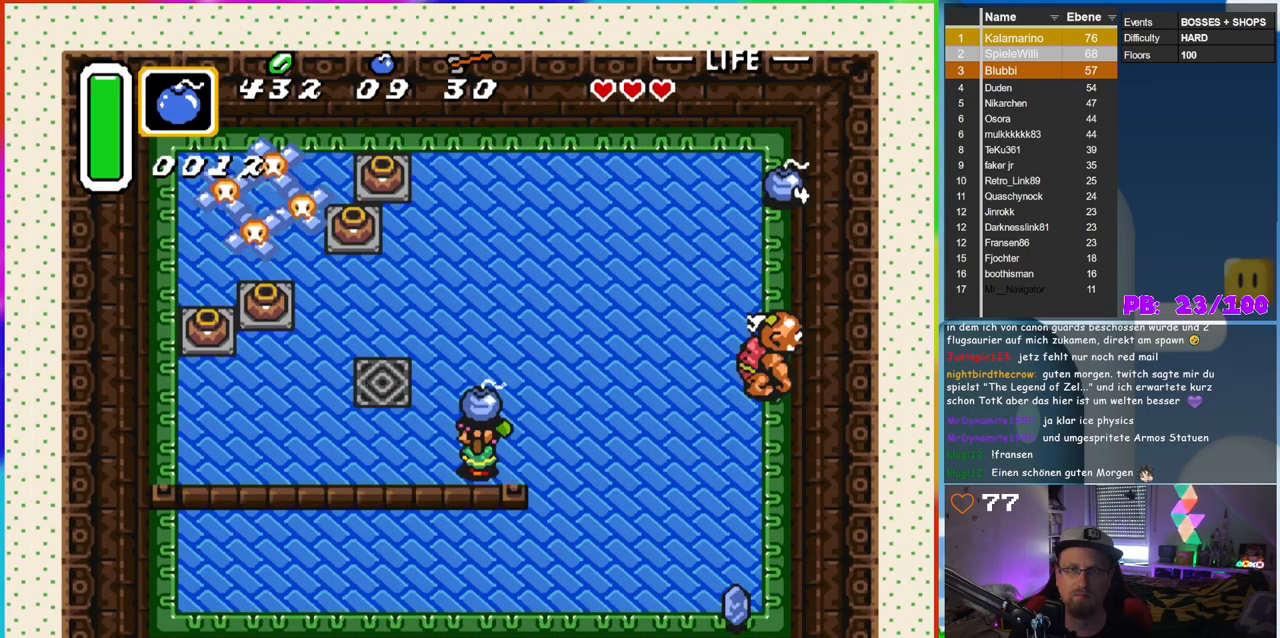
{"buttons": ["DPAD_UP"], "events": [[83, "DPAD_UP", "down"], [233, "DPAD_UP", "up"], [283, "DPAD_UP", "down"], [333, "DPAD_LEFT", "up"]]}
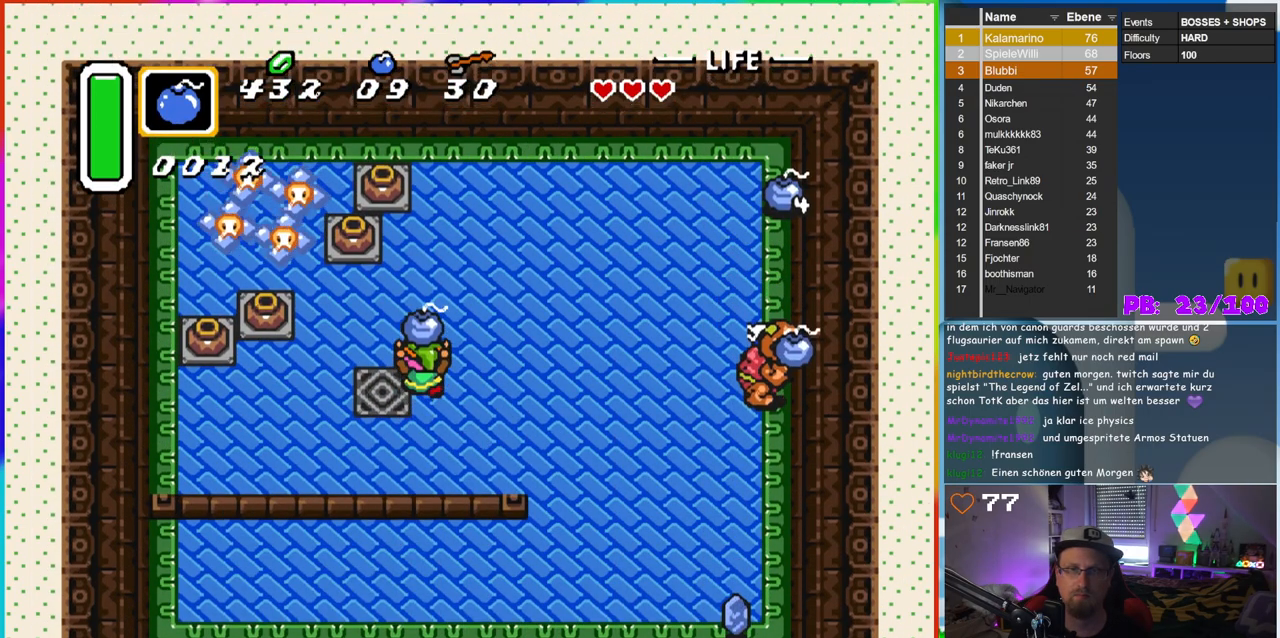
{"buttons": [], "events": [[100, "DPAD_RIGHT", "down"], [133, "DPAD_UP", "up"], [367, "A", "down"], [417, "DPAD_RIGHT", "up"], [483, "A", "up"]]}
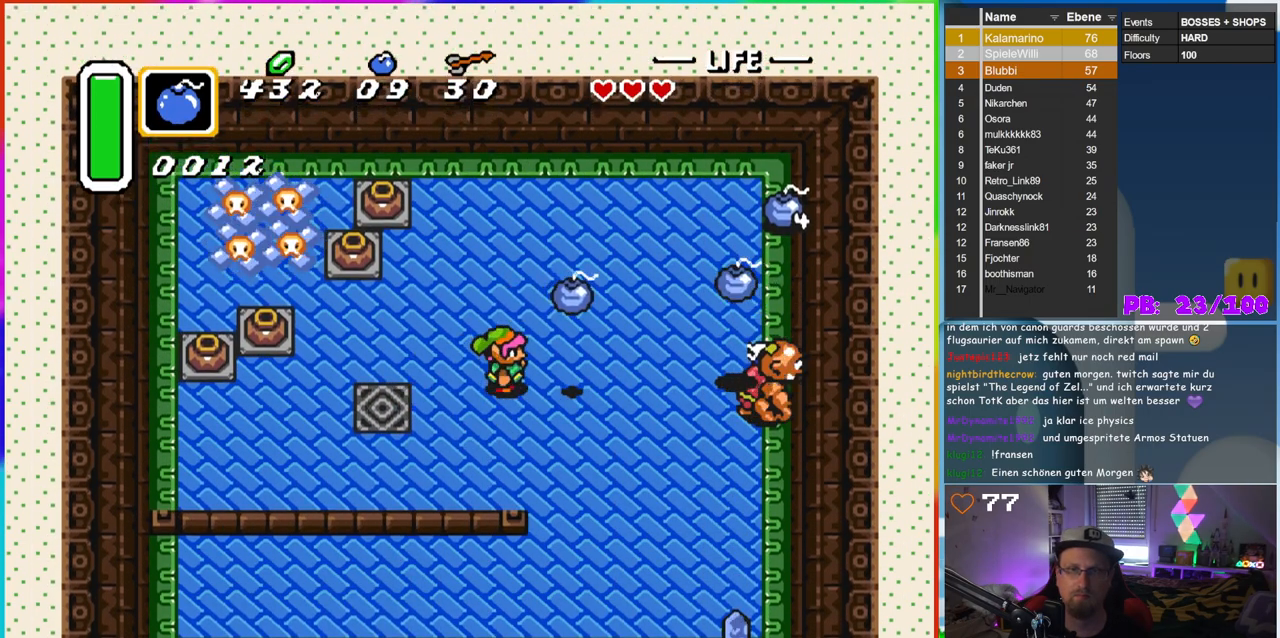
{"buttons": ["DPAD_LEFT"], "events": [[500, "DPAD_LEFT", "down"]]}
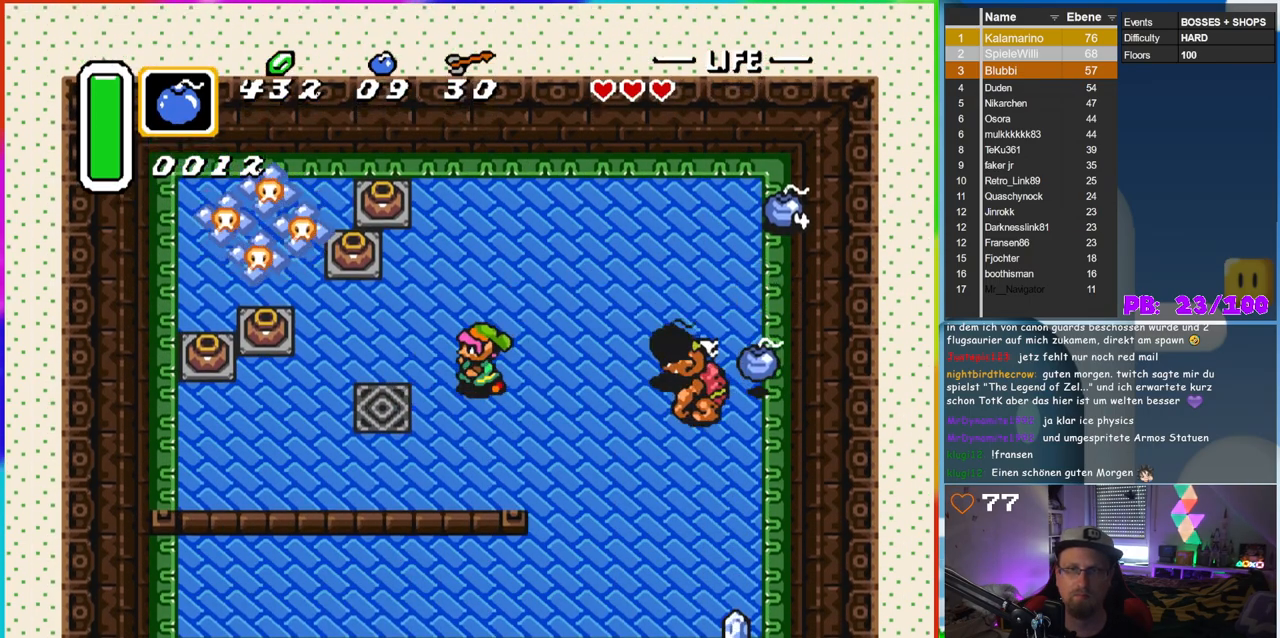
{"buttons": [], "events": [[333, "DPAD_LEFT", "up"]]}
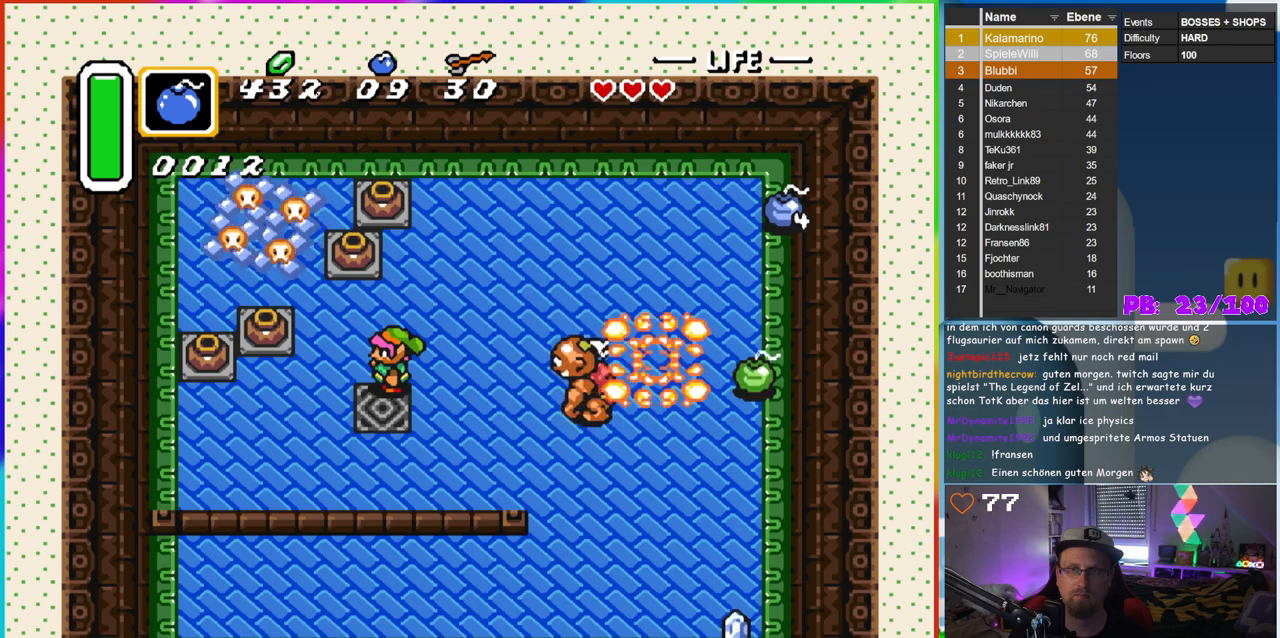
{"buttons": ["DPAD_UP", "DPAD_RIGHT"], "events": [[283, "DPAD_UP", "down"], [383, "DPAD_RIGHT", "down"]]}
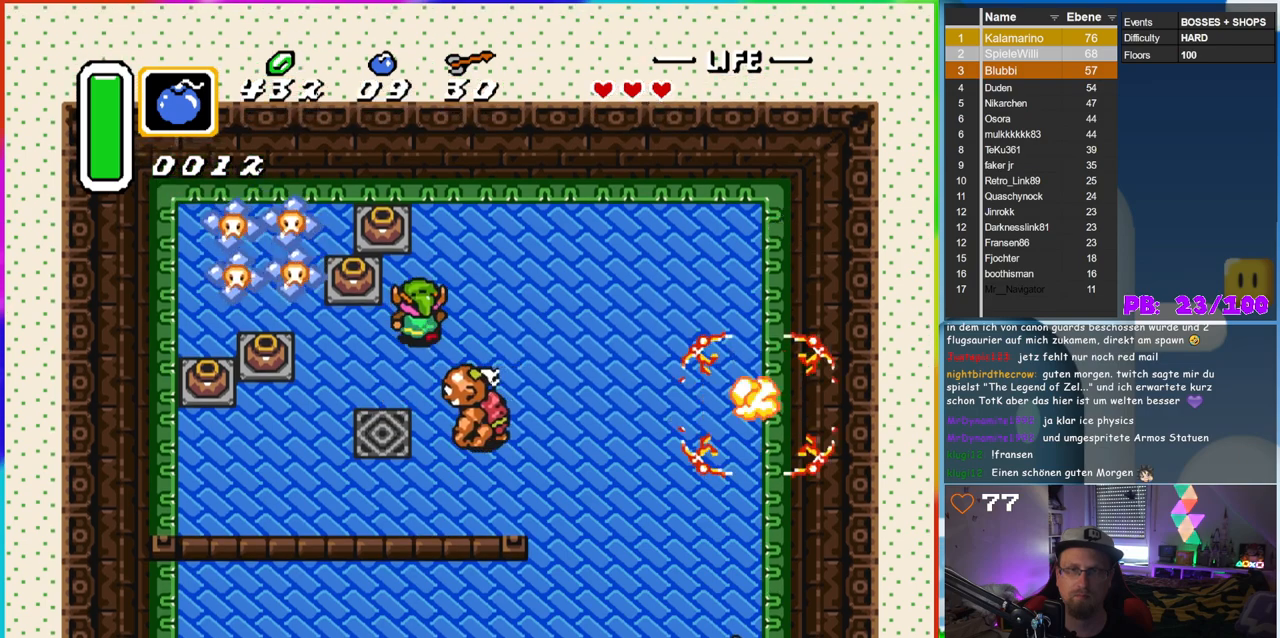
{"buttons": ["DPAD_RIGHT"], "events": [[17, "DPAD_RIGHT", "up"], [133, "DPAD_RIGHT", "down"], [400, "DPAD_UP", "up"]]}
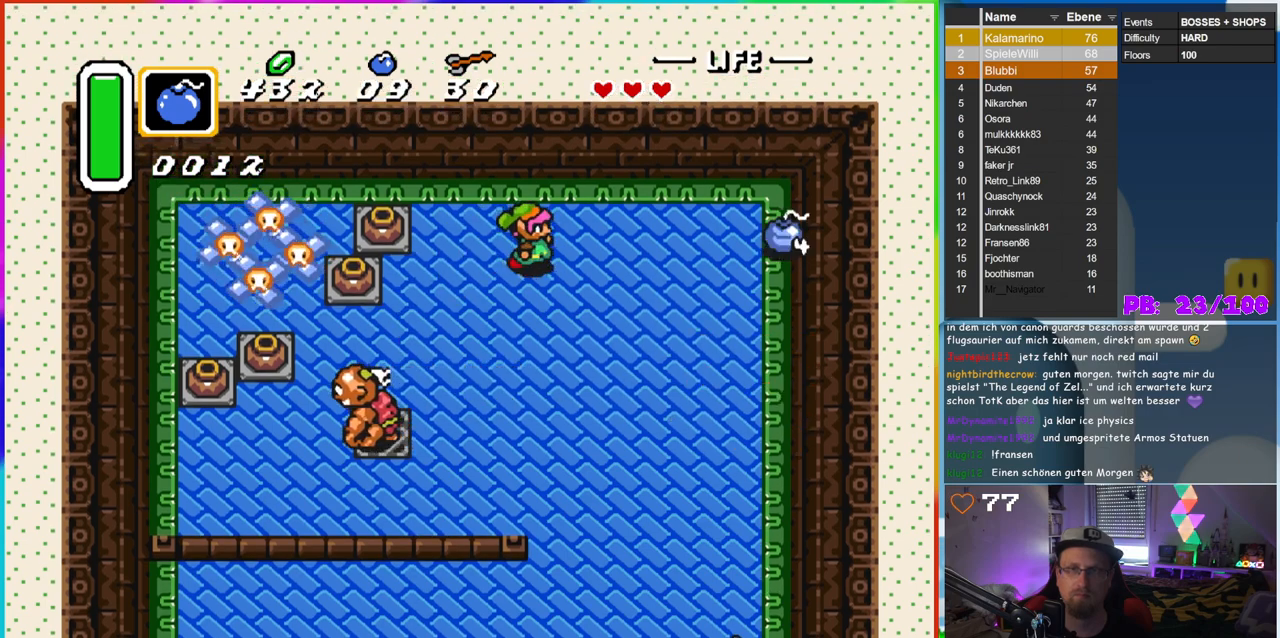
{"buttons": ["DPAD_RIGHT"], "events": []}
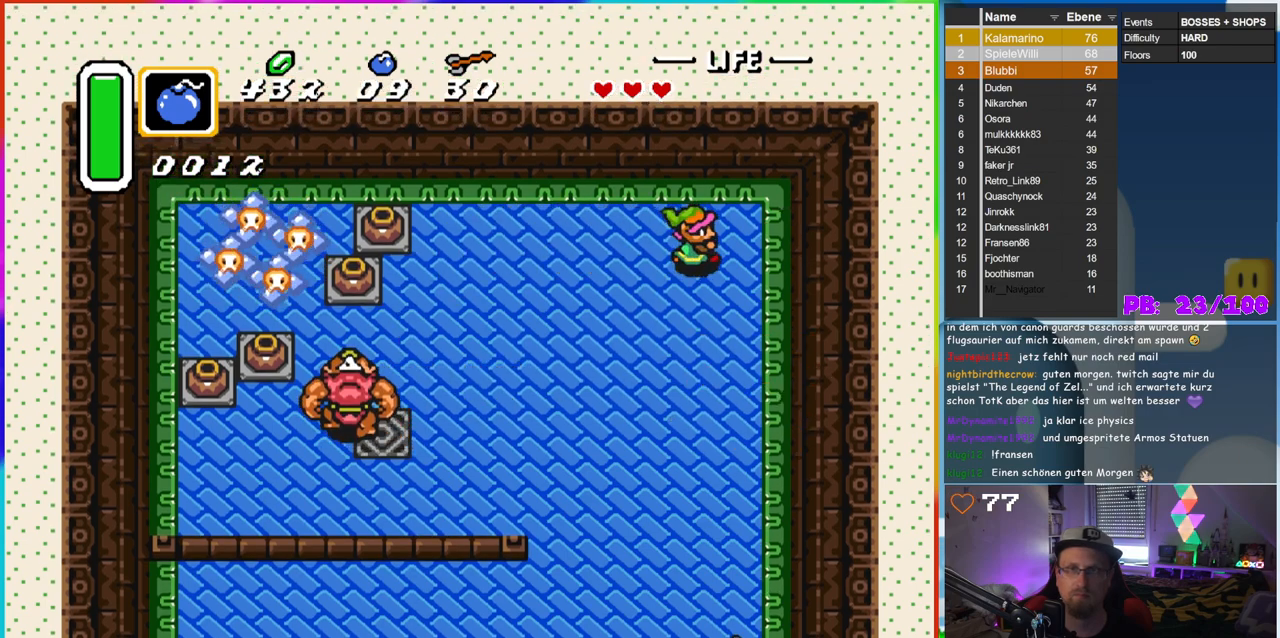
{"buttons": [], "events": [[233, "DPAD_DOWN", "down"], [267, "DPAD_RIGHT", "up"], [417, "Y", "down"], [483, "DPAD_DOWN", "up"], [500, "Y", "up"]]}
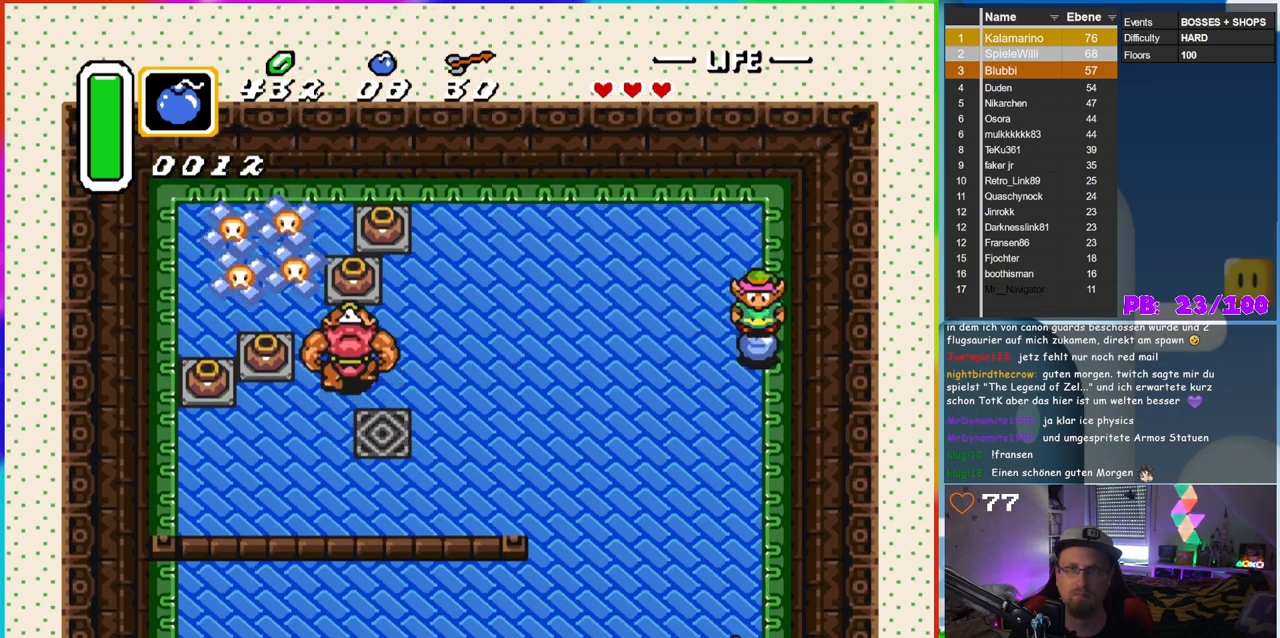
{"buttons": ["DPAD_DOWN", "DPAD_LEFT"], "events": [[117, "A", "down"], [250, "A", "up"], [333, "DPAD_DOWN", "down"], [483, "DPAD_LEFT", "down"]]}
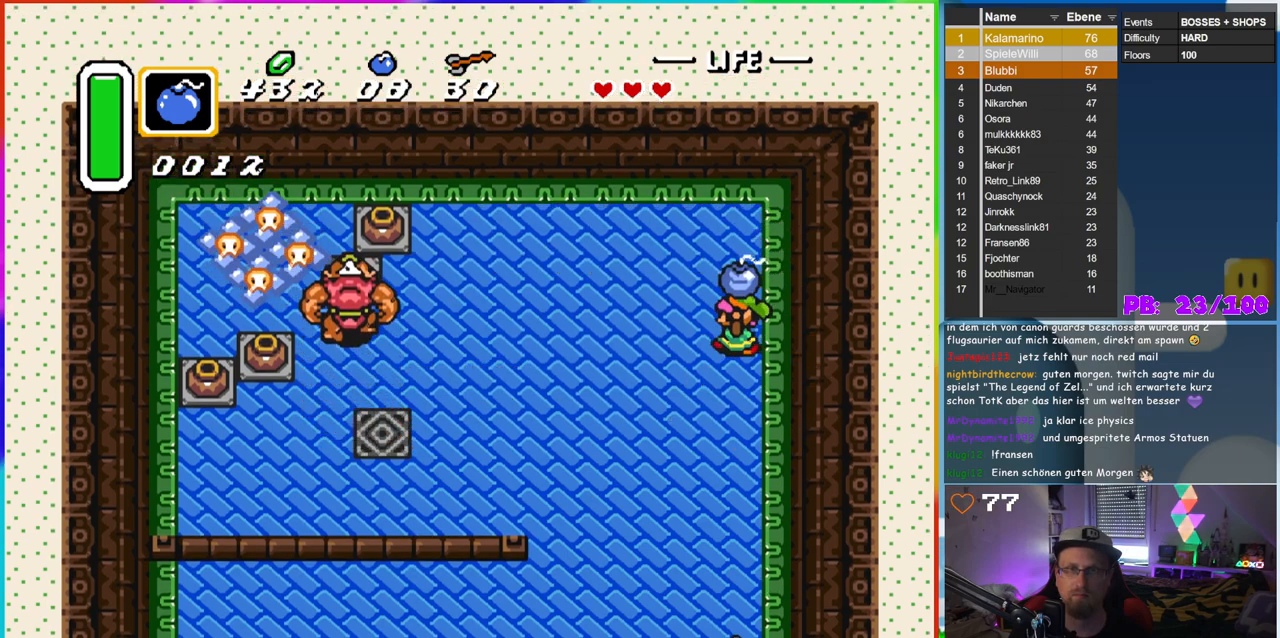
{"buttons": ["A", "DPAD_LEFT"], "events": [[17, "DPAD_DOWN", "up"], [133, "DPAD_LEFT", "up"], [400, "DPAD_LEFT", "down"], [483, "A", "down"]]}
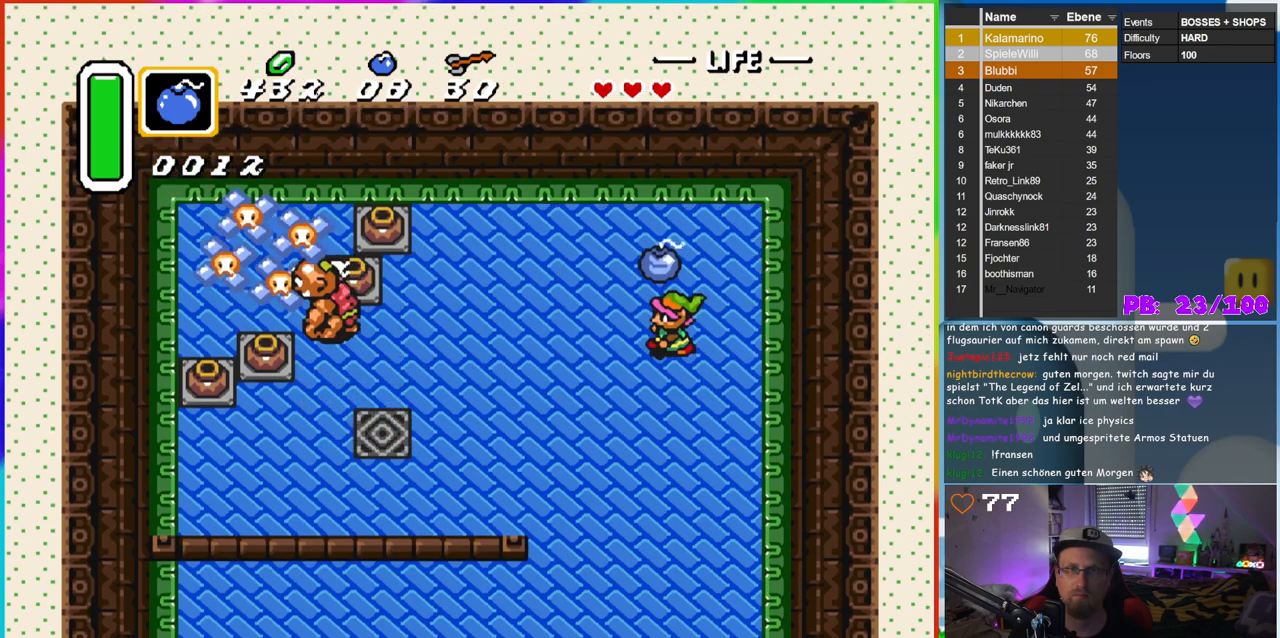
{"buttons": [], "events": [[67, "DPAD_LEFT", "up"], [100, "A", "up"]]}
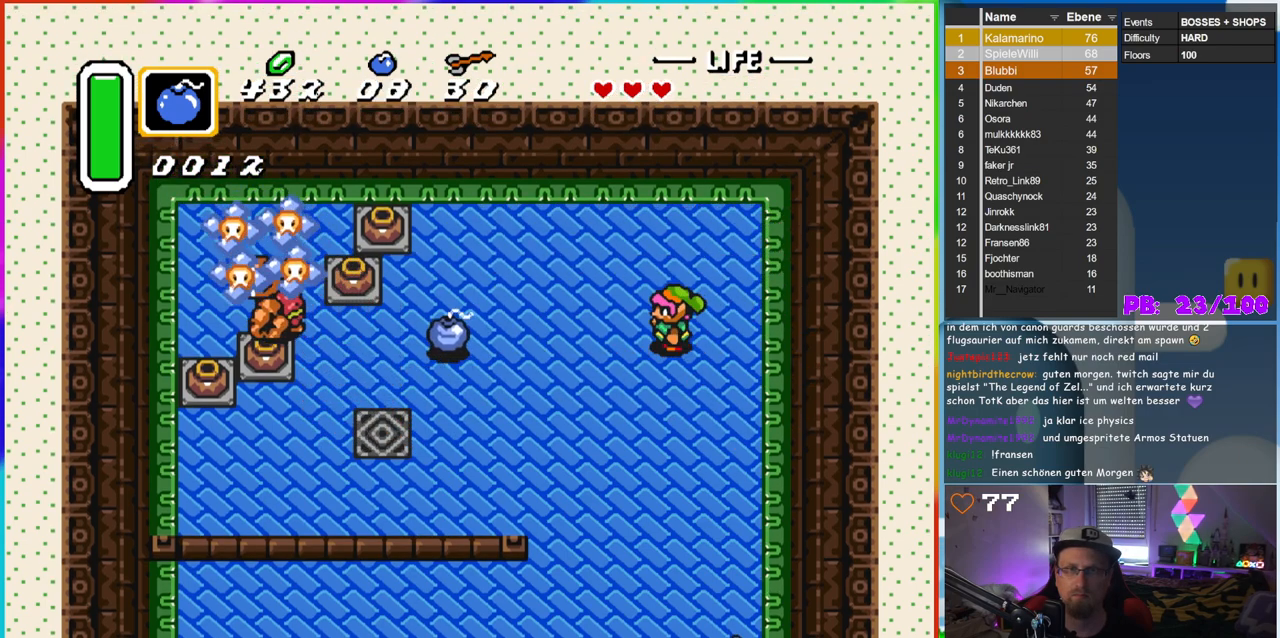
{"buttons": [], "events": []}
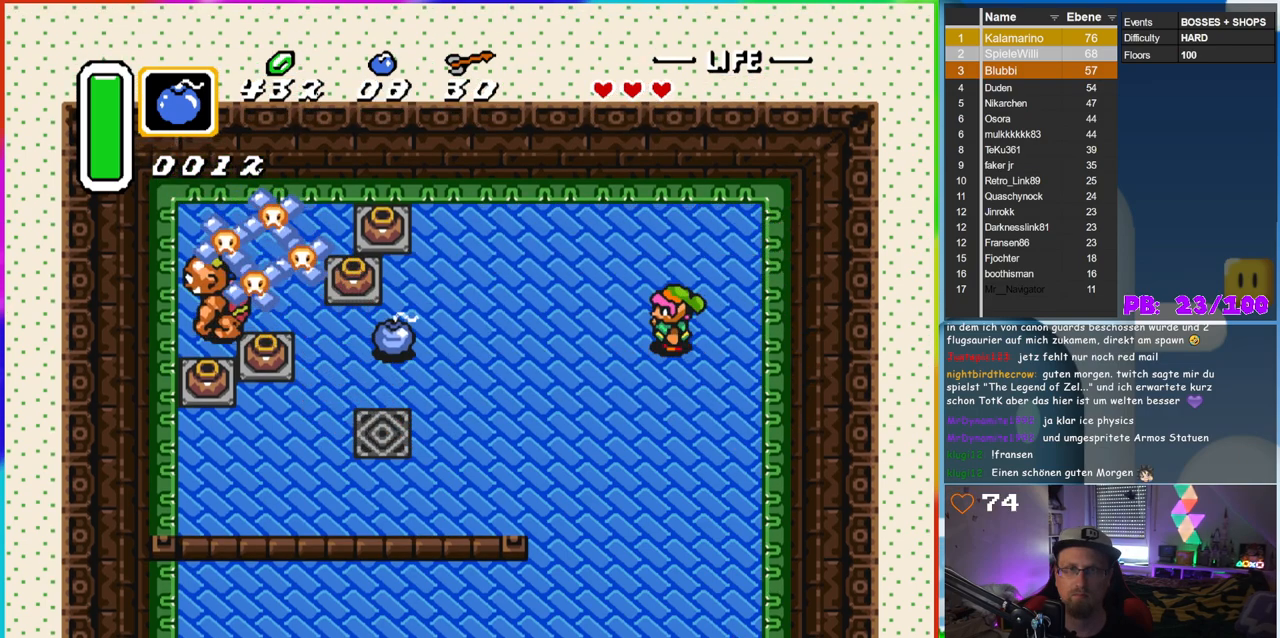
{"buttons": ["DPAD_DOWN"], "events": [[383, "DPAD_DOWN", "down"]]}
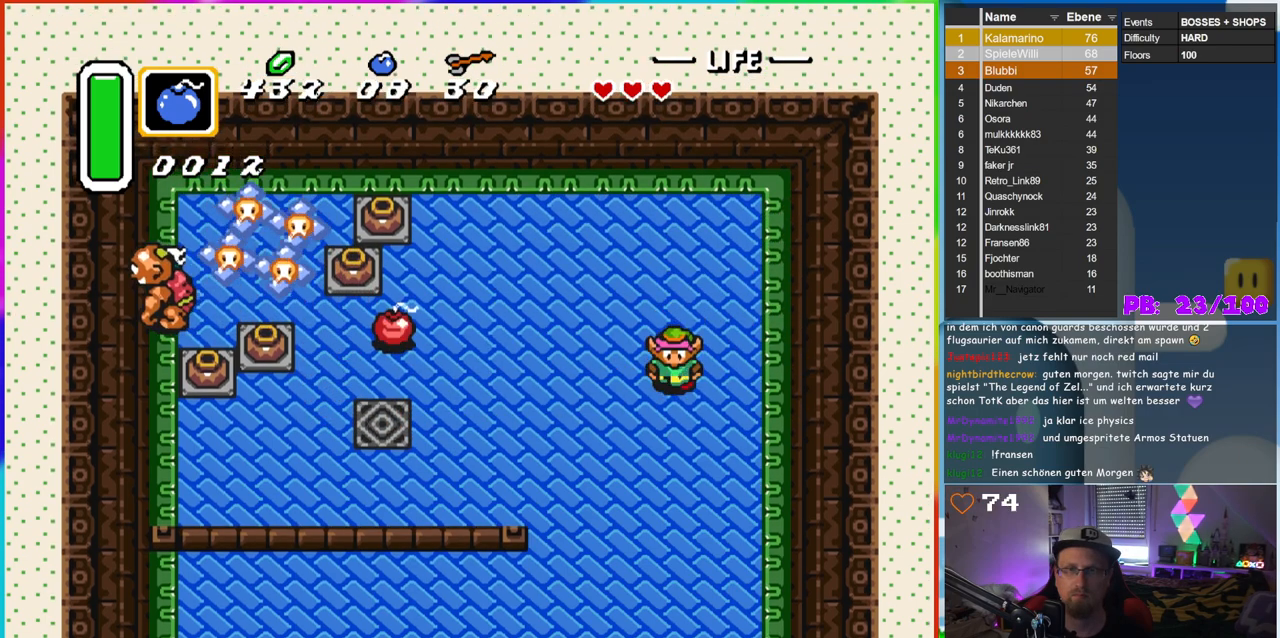
{"buttons": [], "events": [[267, "DPAD_DOWN", "up"], [267, "DPAD_LEFT", "down"], [367, "DPAD_LEFT", "up"]]}
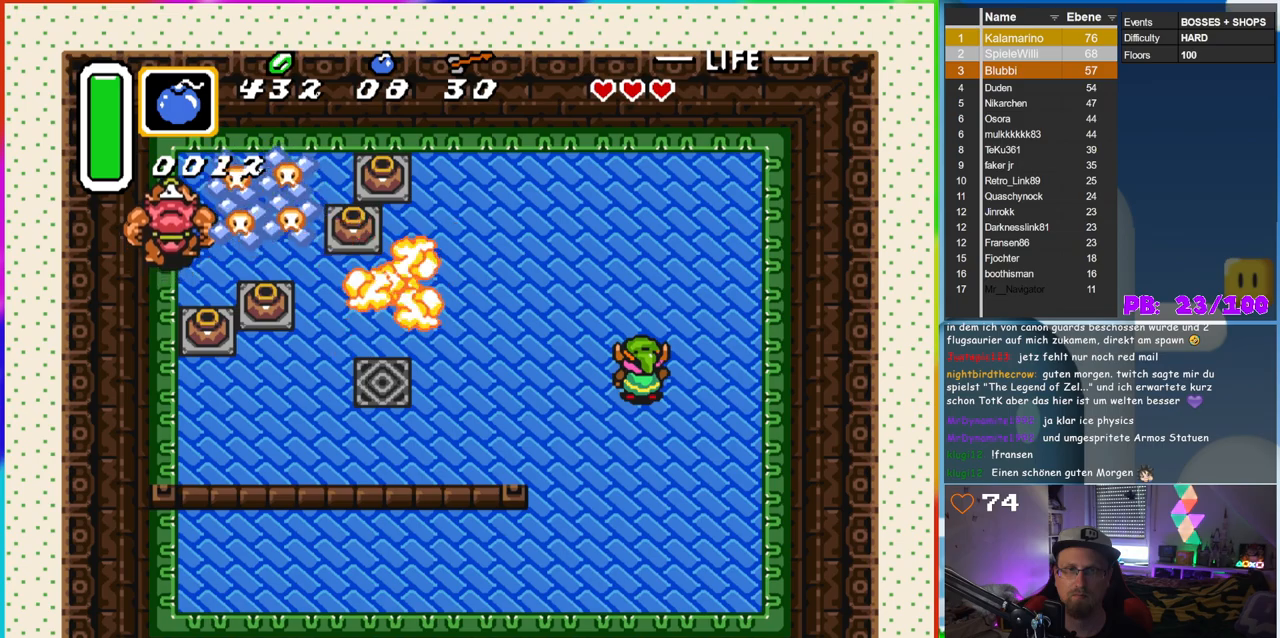
{"buttons": [], "events": [[100, "Y", "down"], [150, "Y", "up"], [283, "A", "down"], [417, "A", "up"]]}
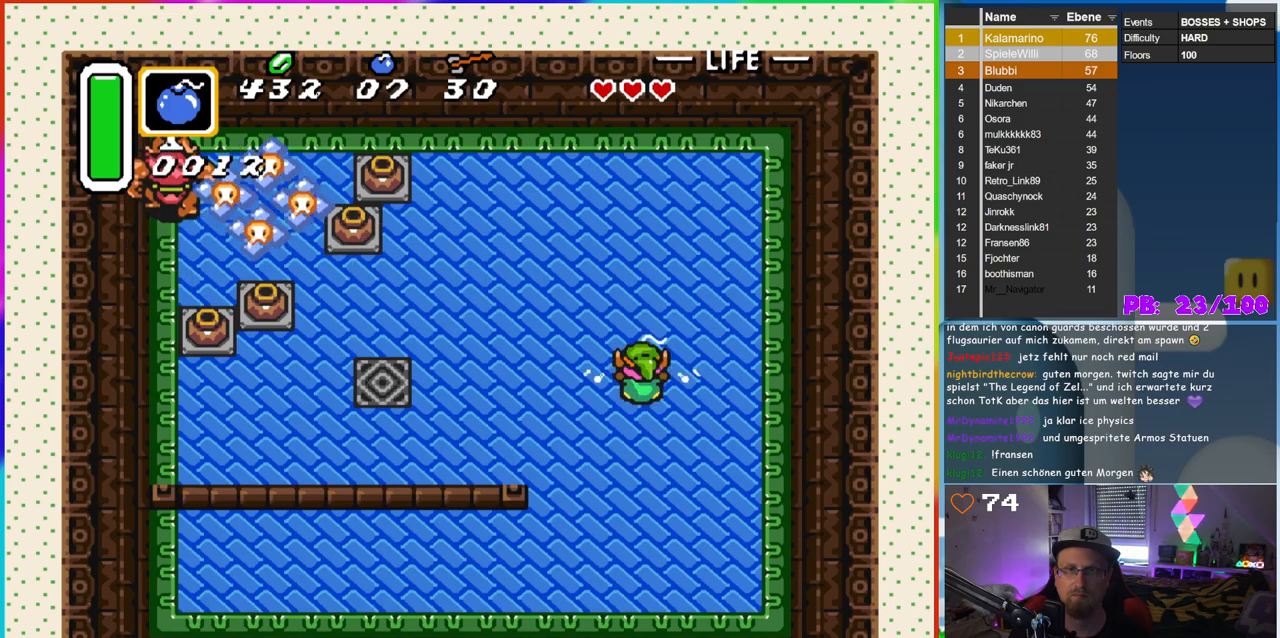
{"buttons": ["DPAD_UP", "DPAD_LEFT"], "events": [[50, "DPAD_LEFT", "down"], [167, "DPAD_UP", "down"], [383, "DPAD_UP", "up"], [483, "DPAD_UP", "down"]]}
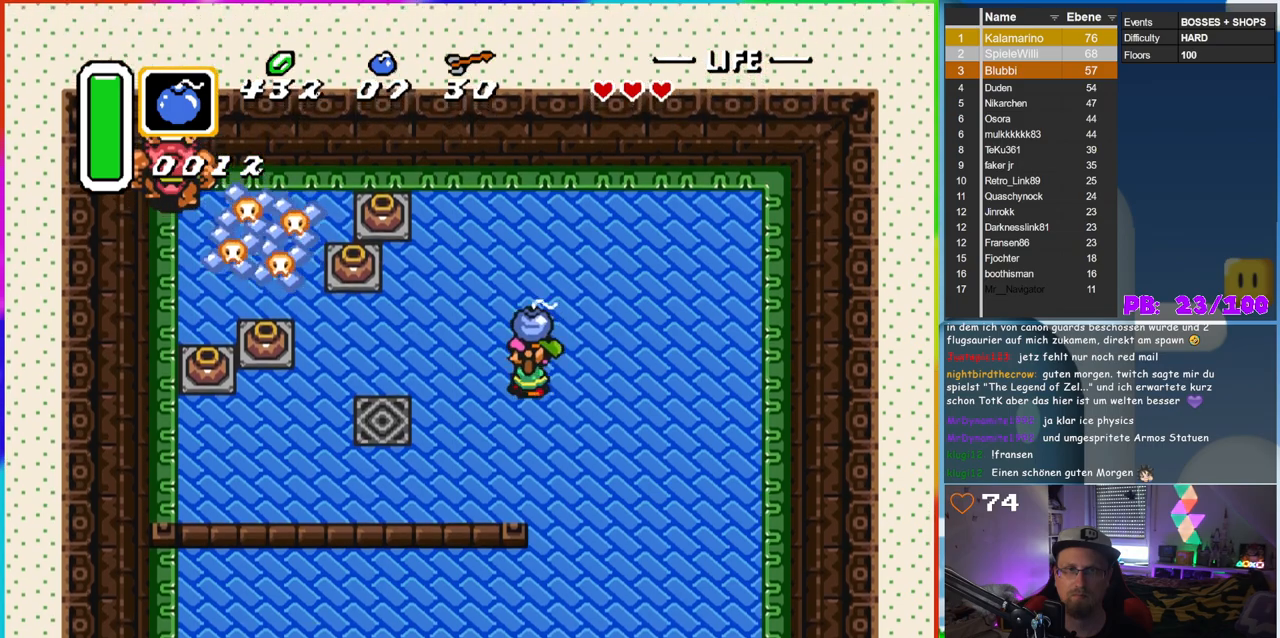
{"buttons": ["DPAD_LEFT"], "events": [[100, "DPAD_LEFT", "up"], [400, "DPAD_UP", "up"], [433, "DPAD_LEFT", "down"]]}
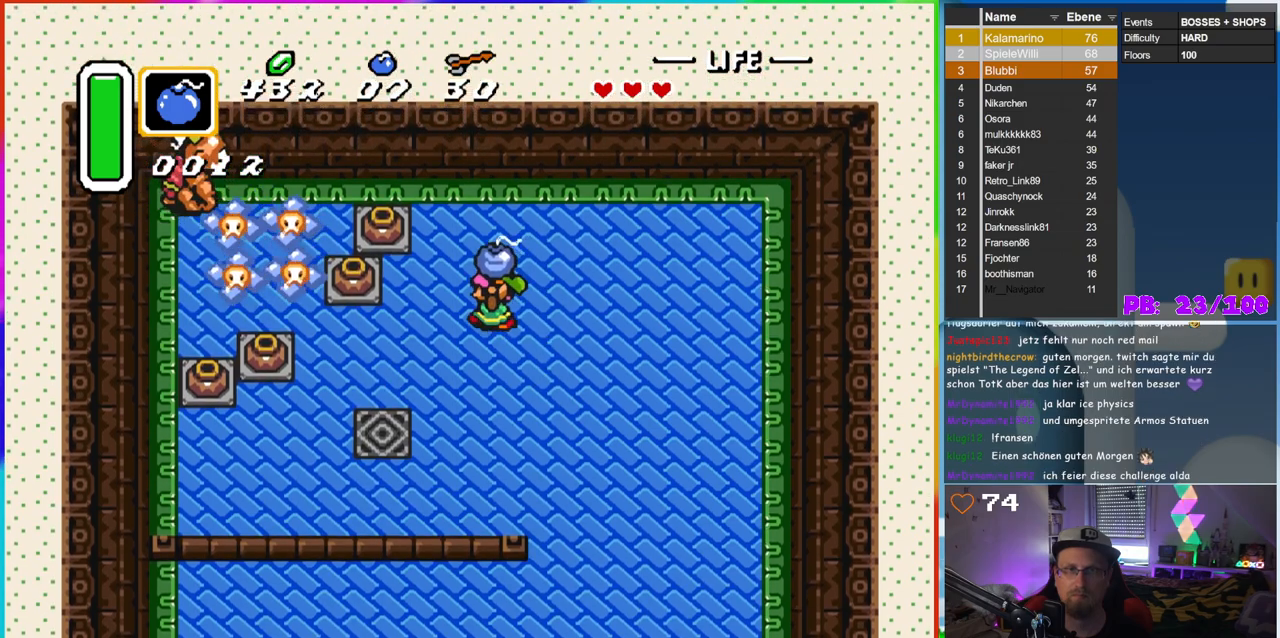
{"buttons": ["DPAD_DOWN", "DPAD_RIGHT"], "events": [[150, "A", "down"], [183, "DPAD_LEFT", "up"], [300, "A", "up"], [317, "DPAD_RIGHT", "down"], [400, "DPAD_DOWN", "down"]]}
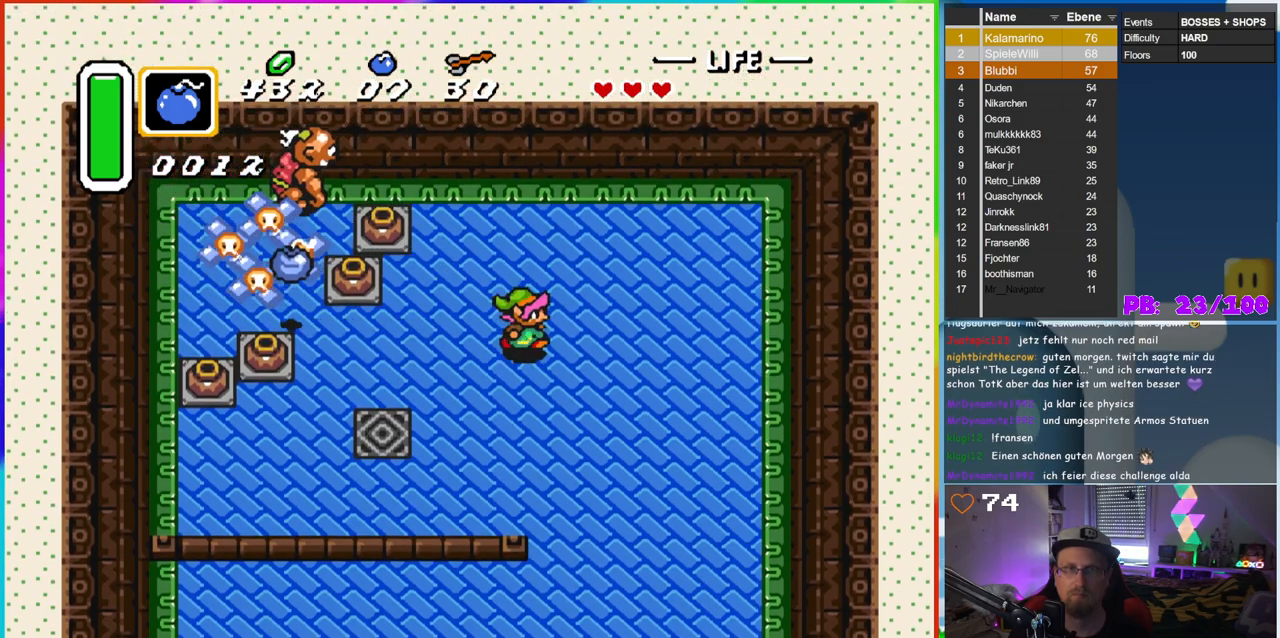
{"buttons": [], "events": [[133, "DPAD_DOWN", "up"], [183, "DPAD_RIGHT", "up"]]}
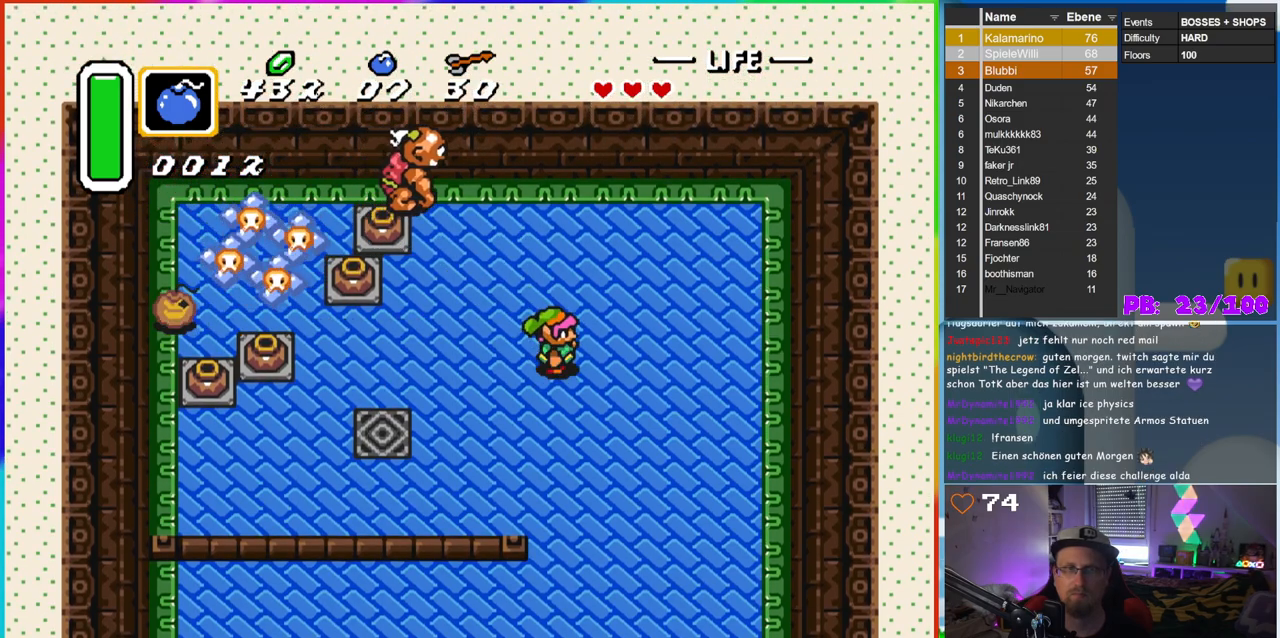
{"buttons": ["DPAD_UP"], "events": [[167, "DPAD_DOWN", "down"], [383, "DPAD_DOWN", "up"], [400, "DPAD_UP", "down"]]}
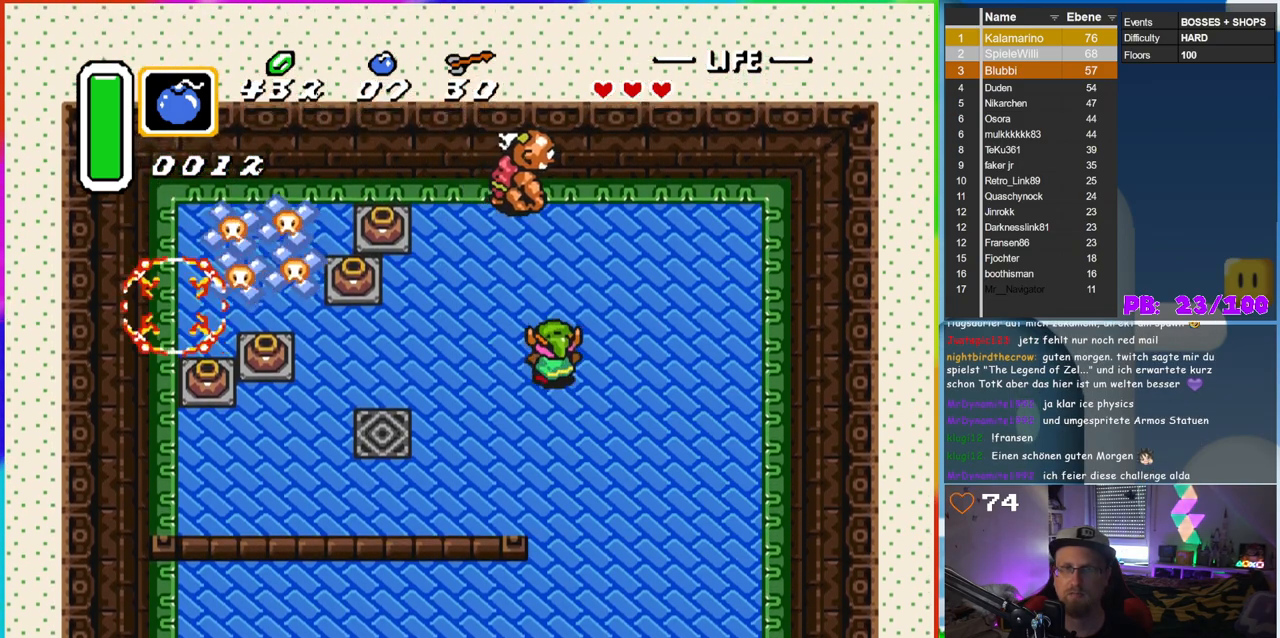
{"buttons": ["B"], "events": [[350, "B", "down"], [417, "DPAD_UP", "up"]]}
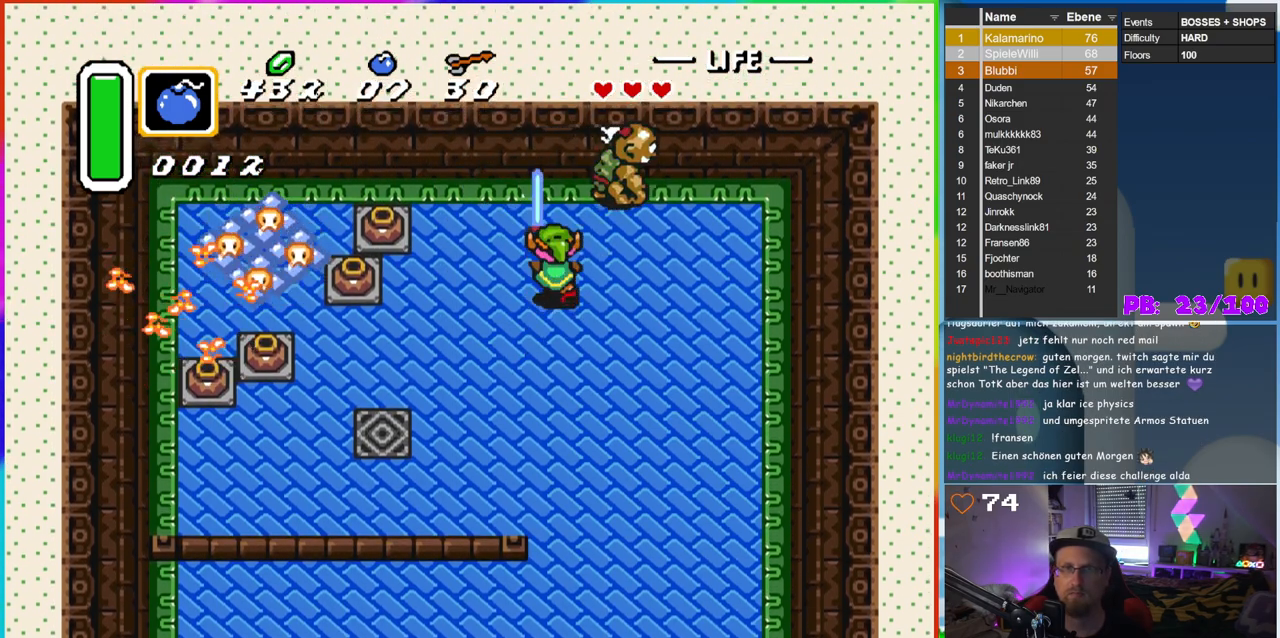
{"buttons": ["B"], "events": [[133, "B", "up"], [300, "DPAD_DOWN", "down"], [333, "B", "down"], [400, "DPAD_DOWN", "up"]]}